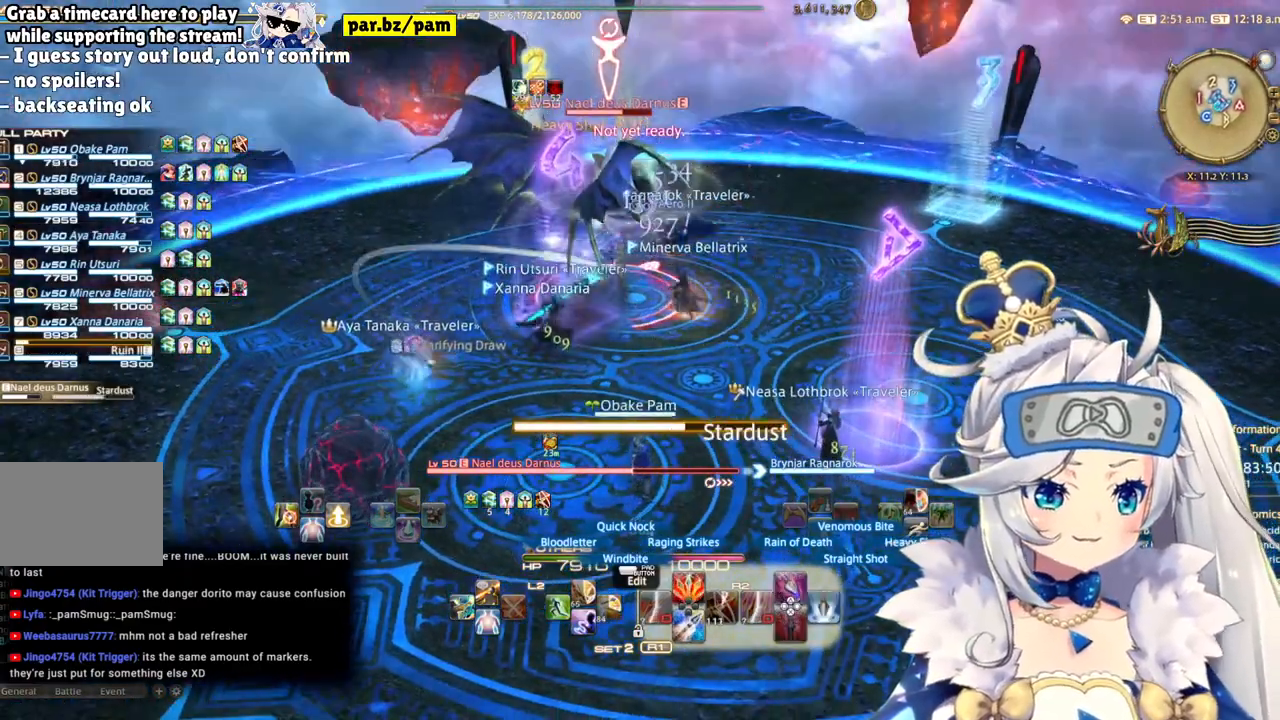
Gameplay with a controller (PlayStation layout); each line is a JSON object with the inputs held at the frame after it. "events" lists button and stick changes between this image and that frame as [ms after this image, input, new state], when the widget could be followed in between. Not read: L1 R1.
{"buttons": ["R2"], "left_stick": "center", "right_stick": "center", "events": [[33, "CIRCLE", "down"], [183, "CIRCLE", "up"]]}
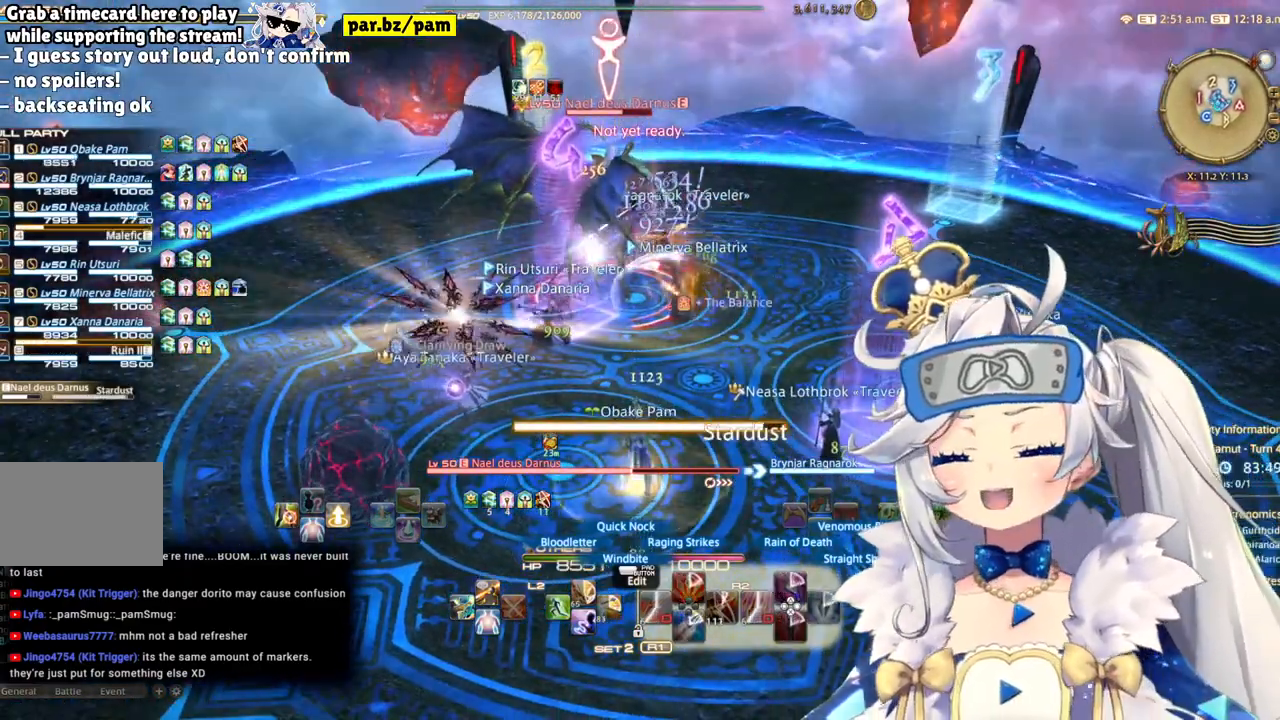
{"buttons": ["R2"], "left_stick": "center", "right_stick": "center", "events": [[250, "right_stick", "up-right"], [367, "right_stick", "center"]]}
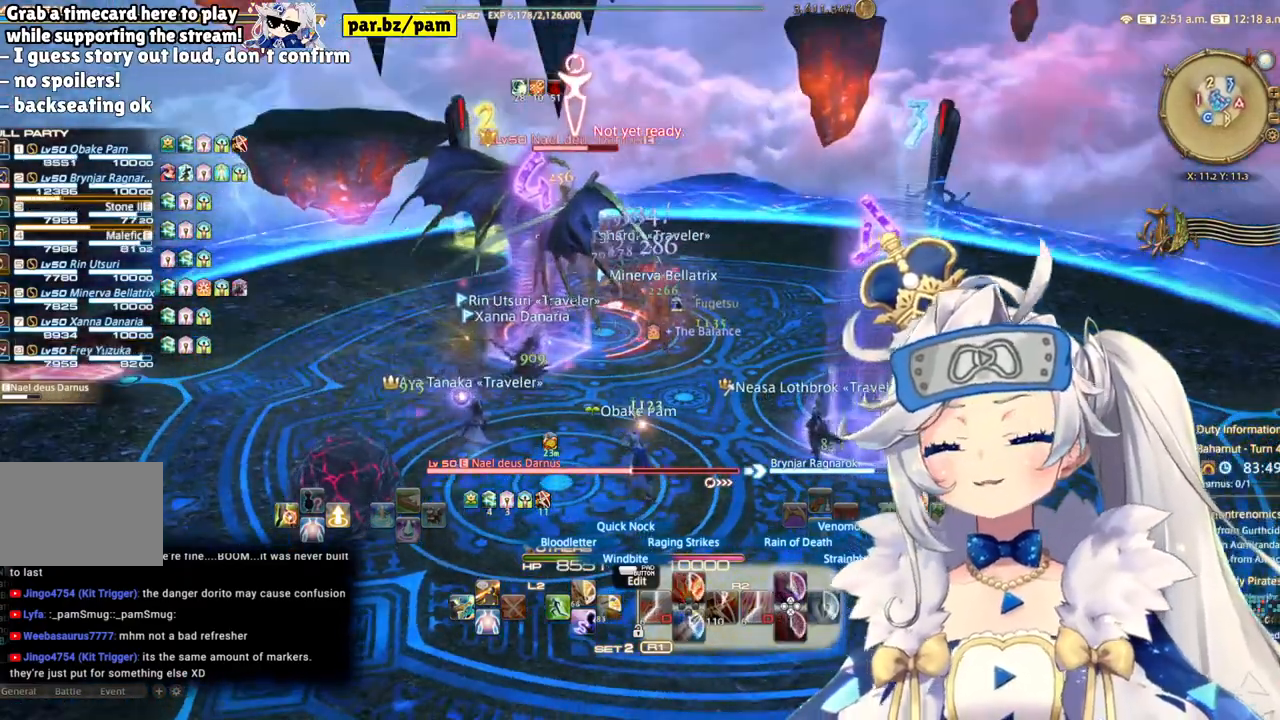
{"buttons": ["R2"], "left_stick": "center", "right_stick": "down-left", "events": [[250, "right_stick", "left"], [417, "right_stick", "down-left"]]}
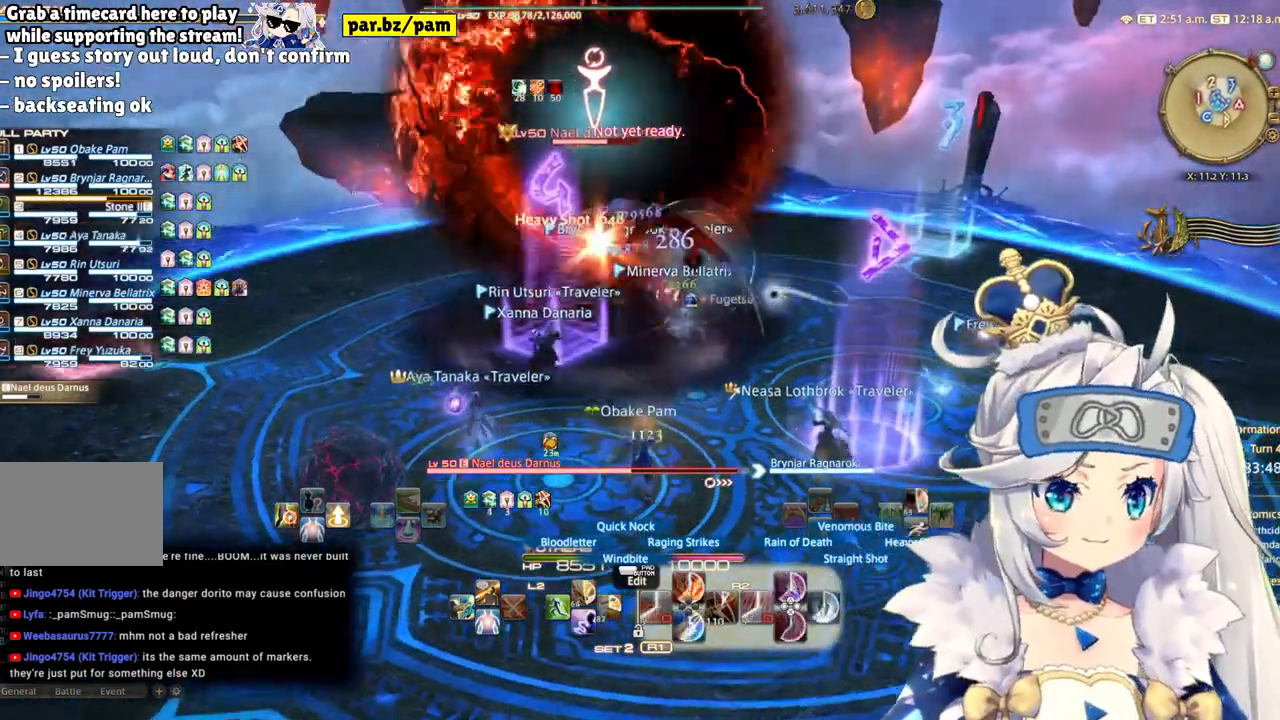
{"buttons": ["R2"], "left_stick": "down", "right_stick": "center", "events": [[100, "right_stick", "center"], [183, "left_stick", "down"]]}
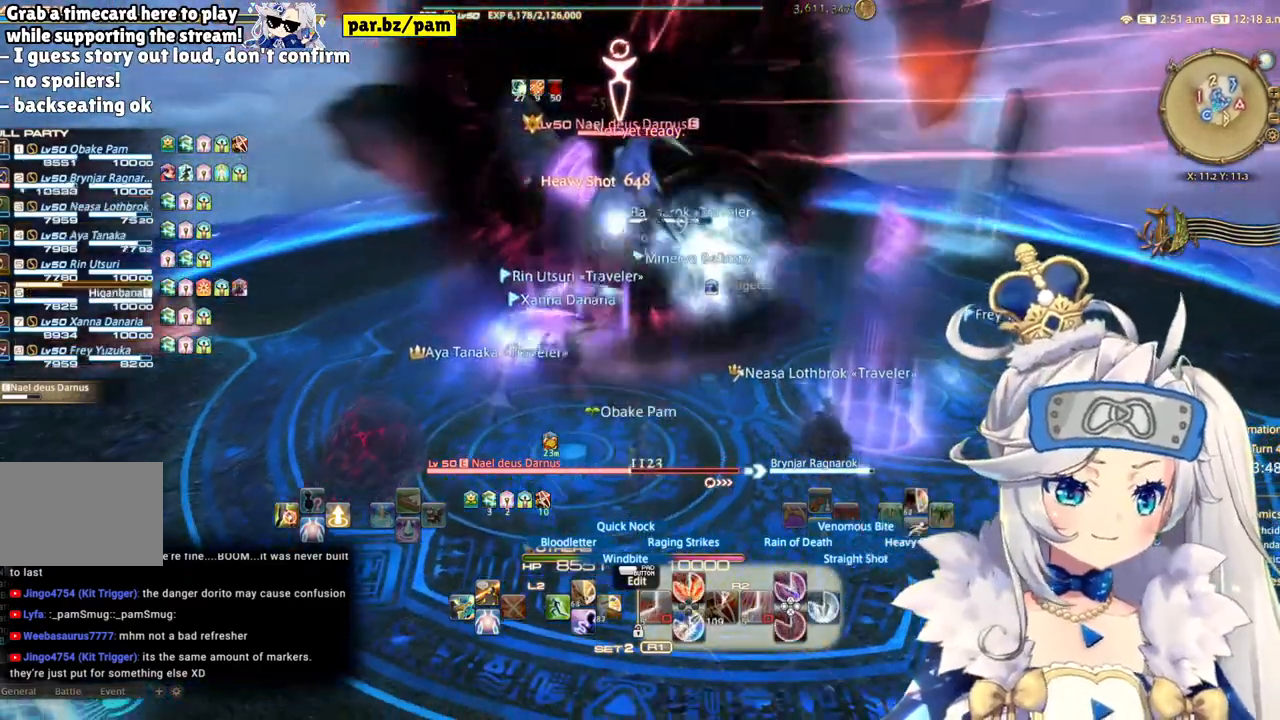
{"buttons": ["R2"], "left_stick": "center", "right_stick": "center", "events": [[17, "left_stick", "center"]]}
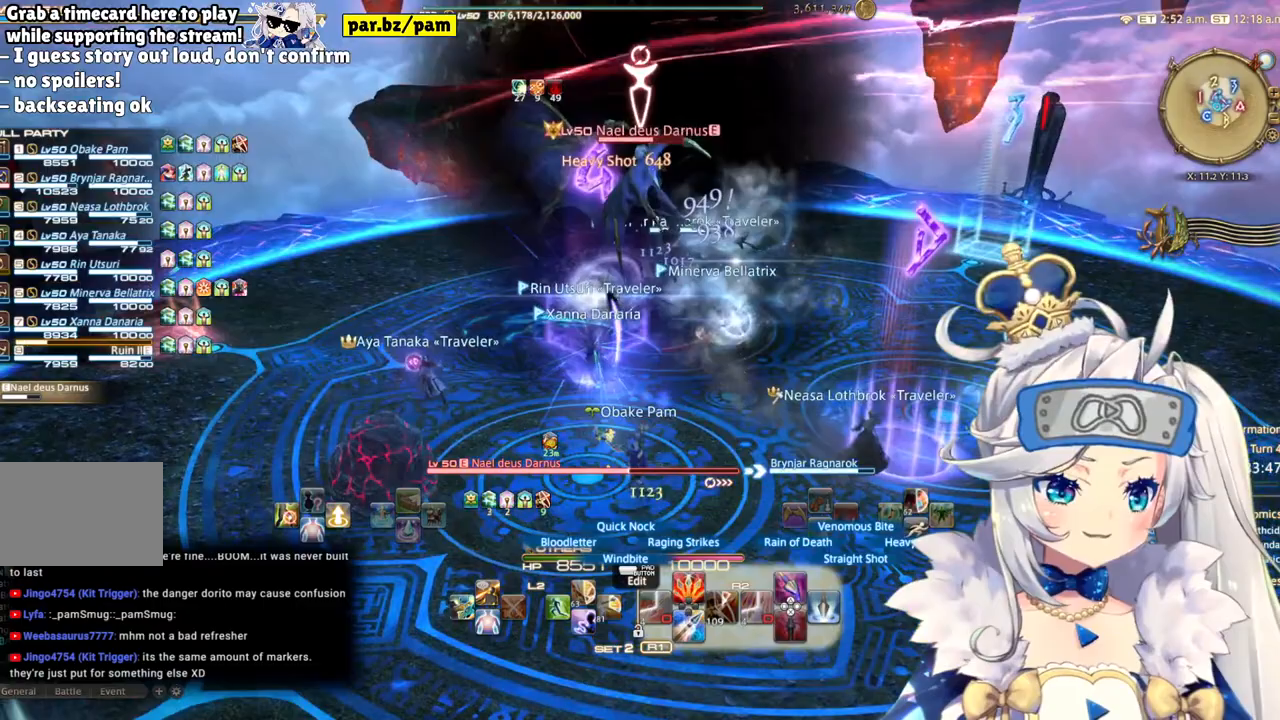
{"buttons": ["R2"], "left_stick": "center", "right_stick": "center", "events": [[283, "CIRCLE", "down"], [483, "CIRCLE", "up"]]}
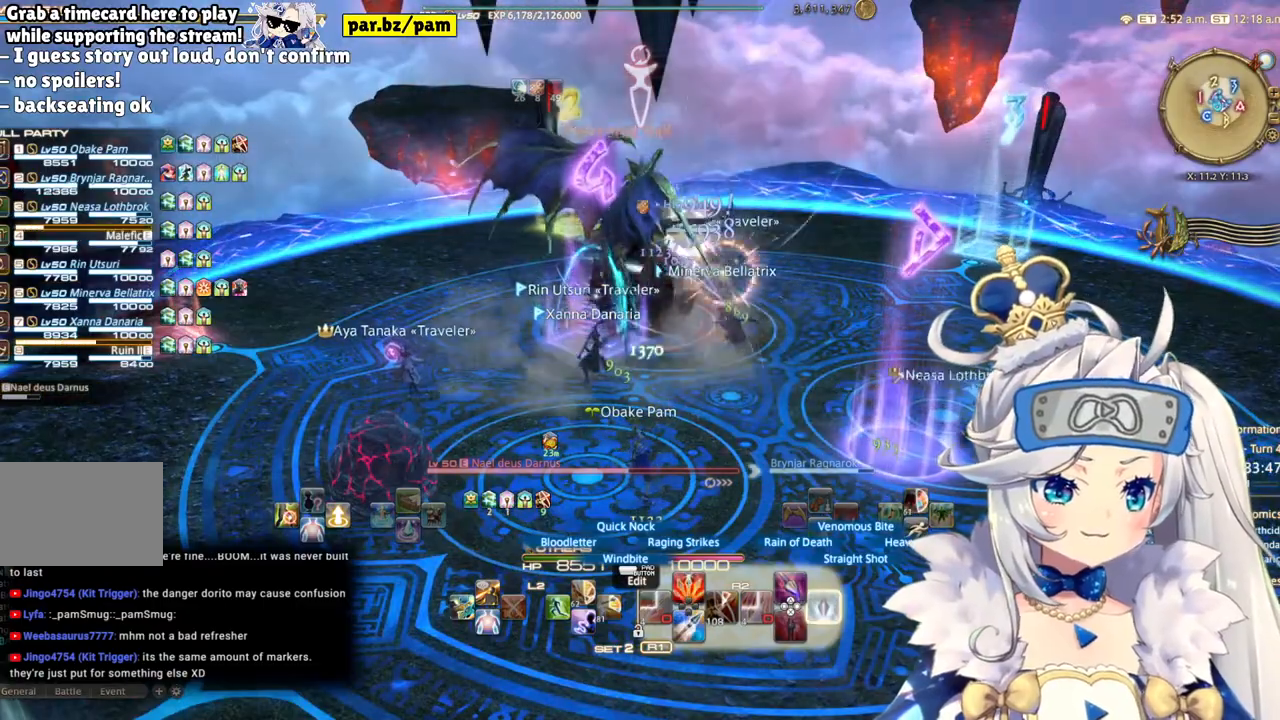
{"buttons": ["R2"], "left_stick": "center", "right_stick": "right", "events": [[500, "right_stick", "right"]]}
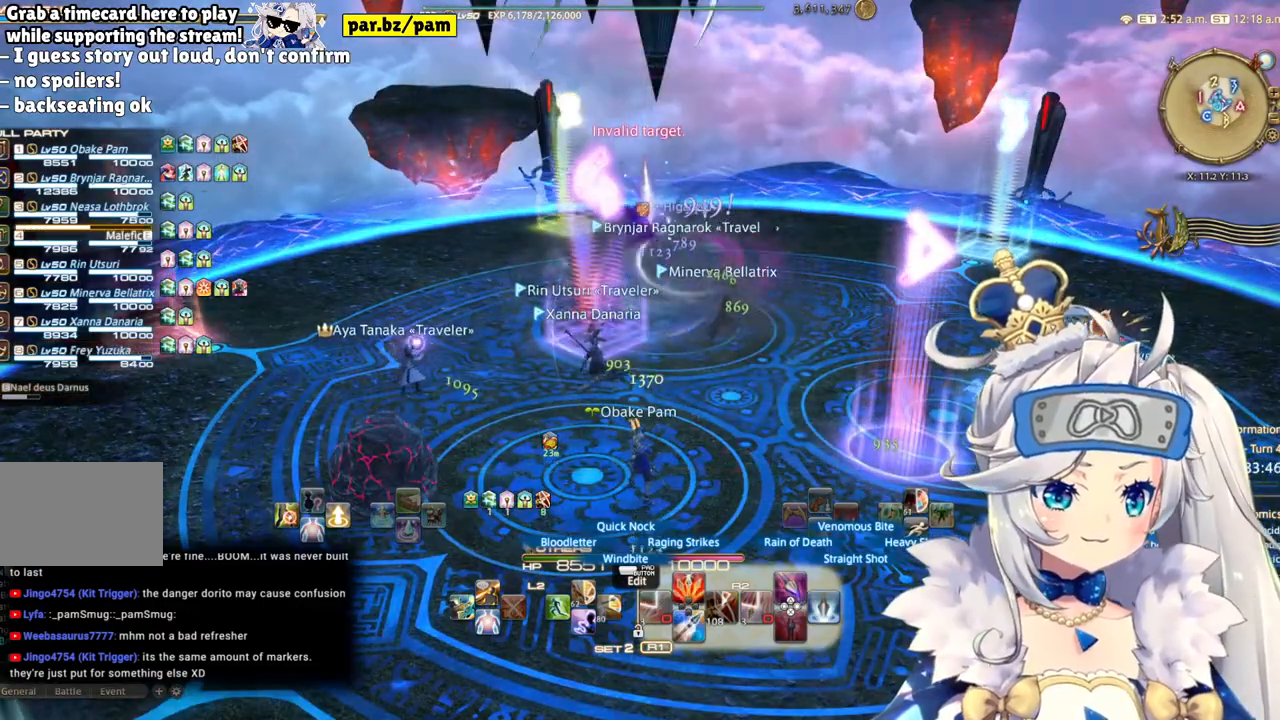
{"buttons": [], "left_stick": "center", "right_stick": "center", "events": [[233, "right_stick", "center"], [400, "R2", "up"]]}
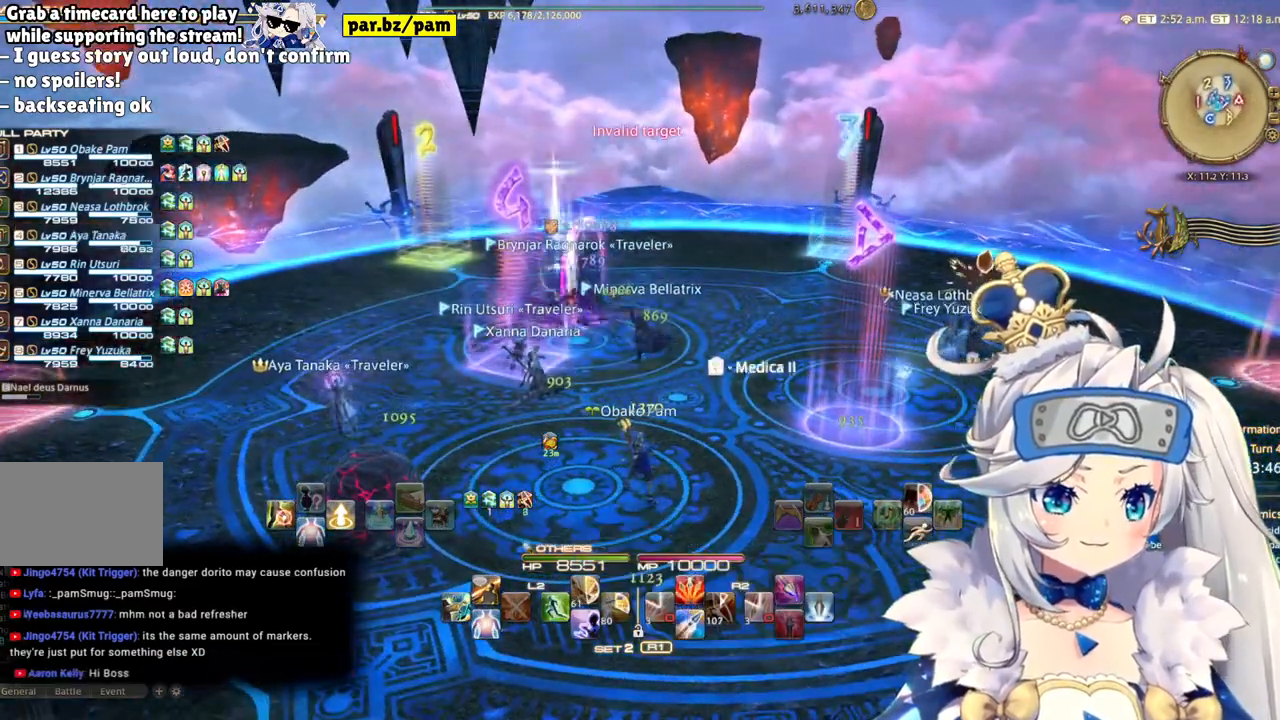
{"buttons": [], "left_stick": "down-right", "right_stick": "down-left", "events": [[17, "left_stick", "down-right"], [200, "right_stick", "down-left"]]}
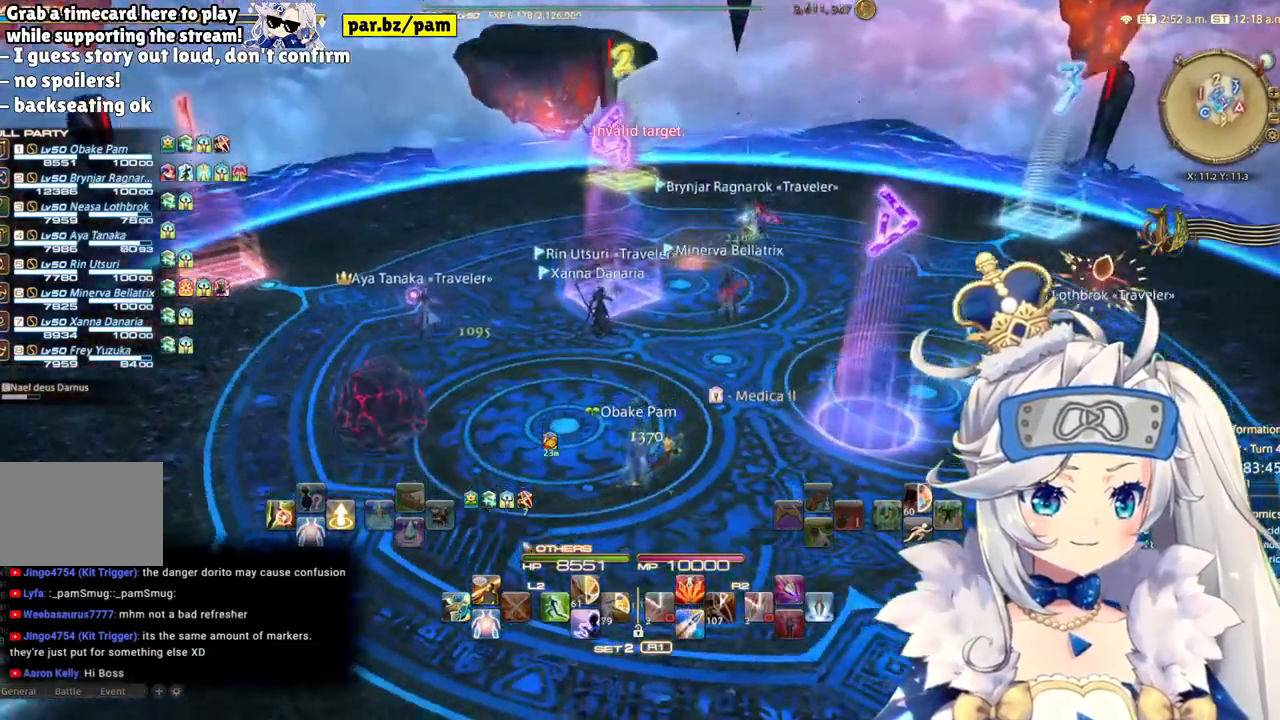
{"buttons": [], "left_stick": "down", "right_stick": "center", "events": [[50, "right_stick", "center"], [250, "left_stick", "down"]]}
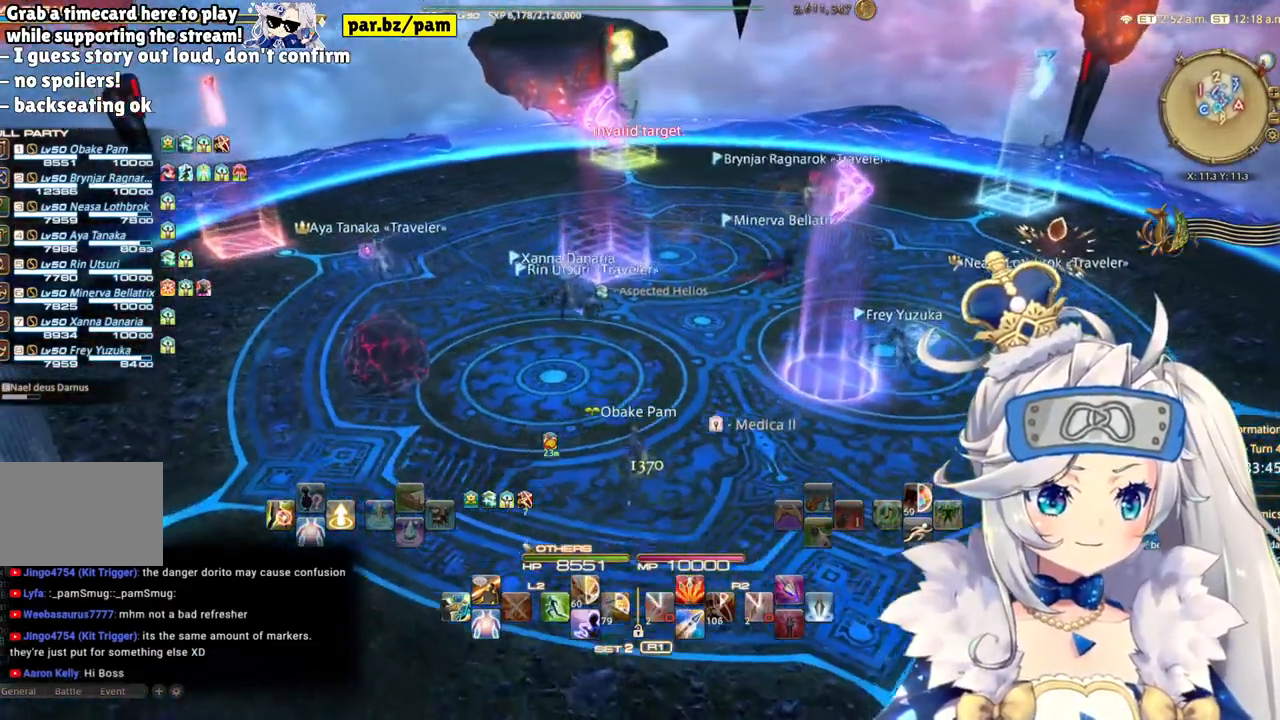
{"buttons": [], "left_stick": "down", "right_stick": "center", "events": [[300, "left_stick", "down-left"], [500, "left_stick", "down"]]}
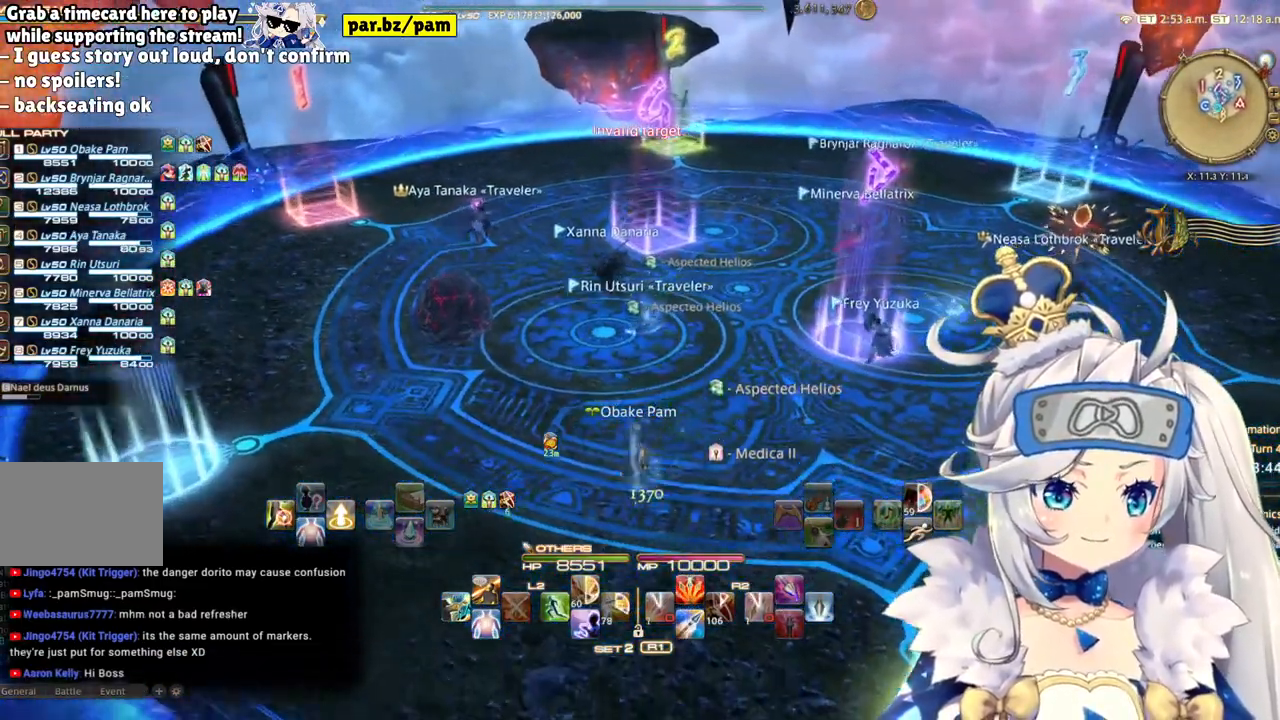
{"buttons": [], "left_stick": "down-right", "right_stick": "center", "events": [[483, "left_stick", "down-right"]]}
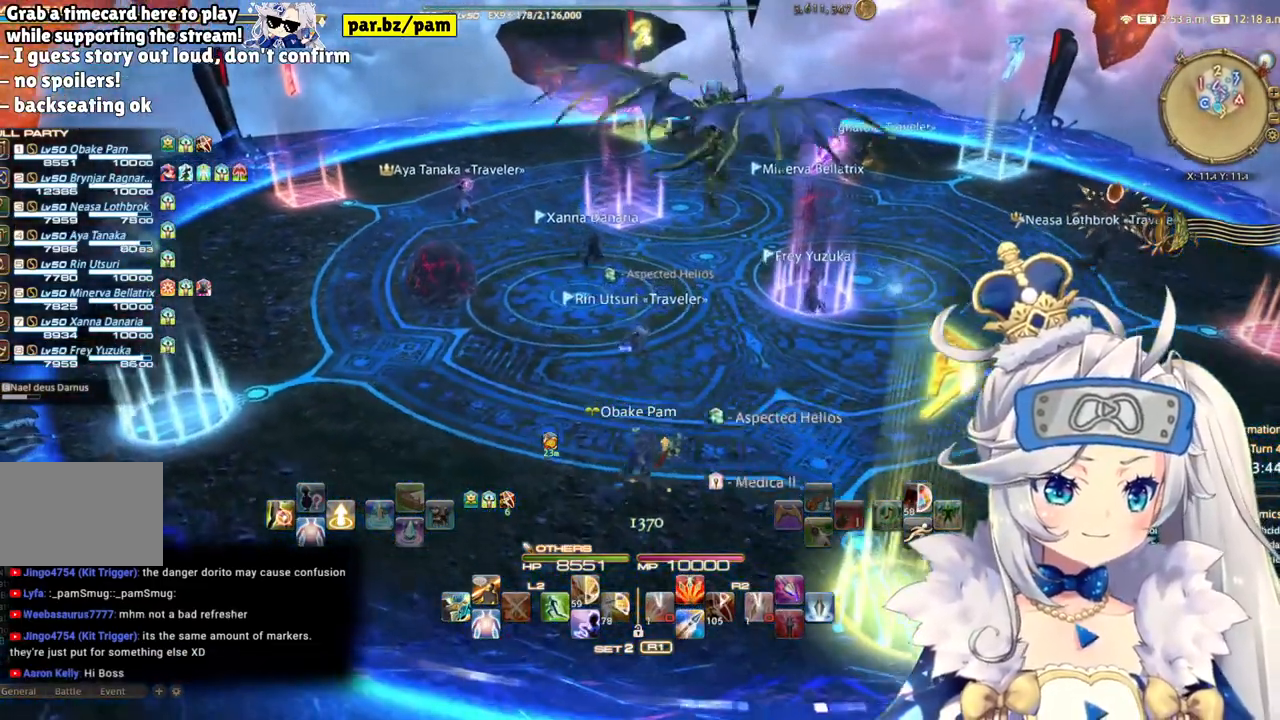
{"buttons": [], "left_stick": "center", "right_stick": "center", "events": [[467, "left_stick", "center"]]}
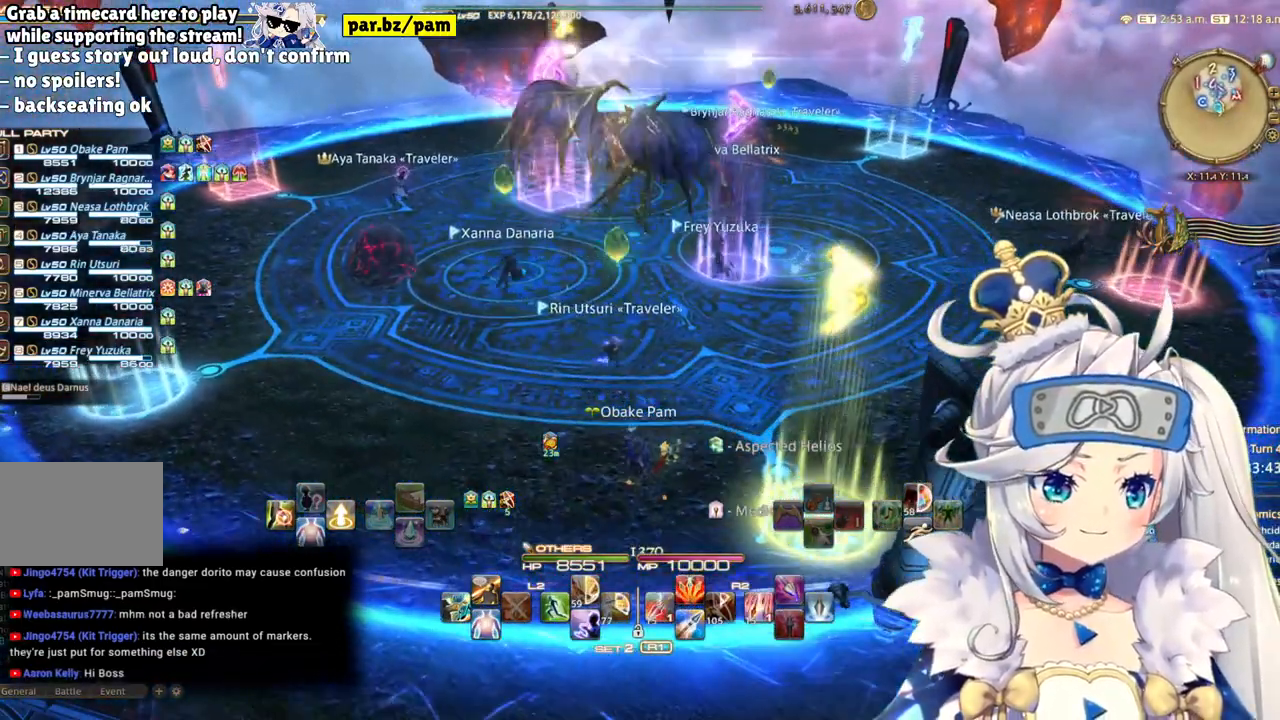
{"buttons": [], "left_stick": "center", "right_stick": "center", "events": []}
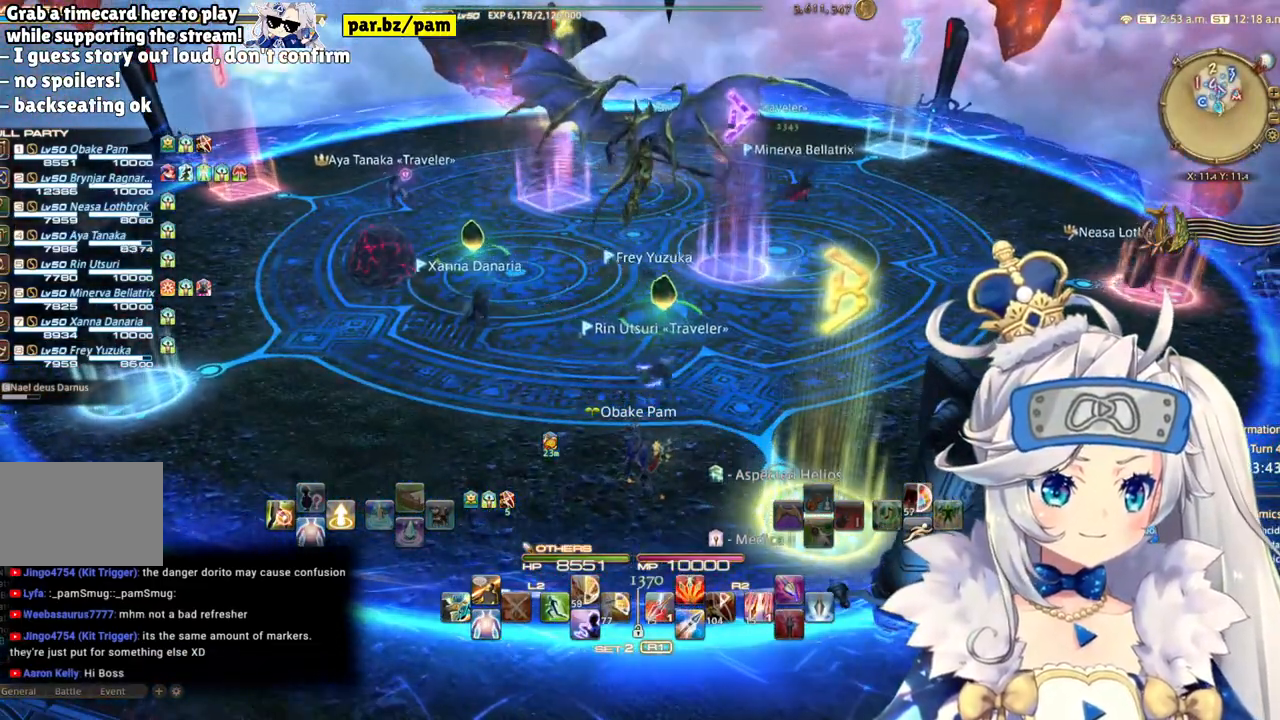
{"buttons": [], "left_stick": "up-right", "right_stick": "center", "events": [[150, "left_stick", "up-right"]]}
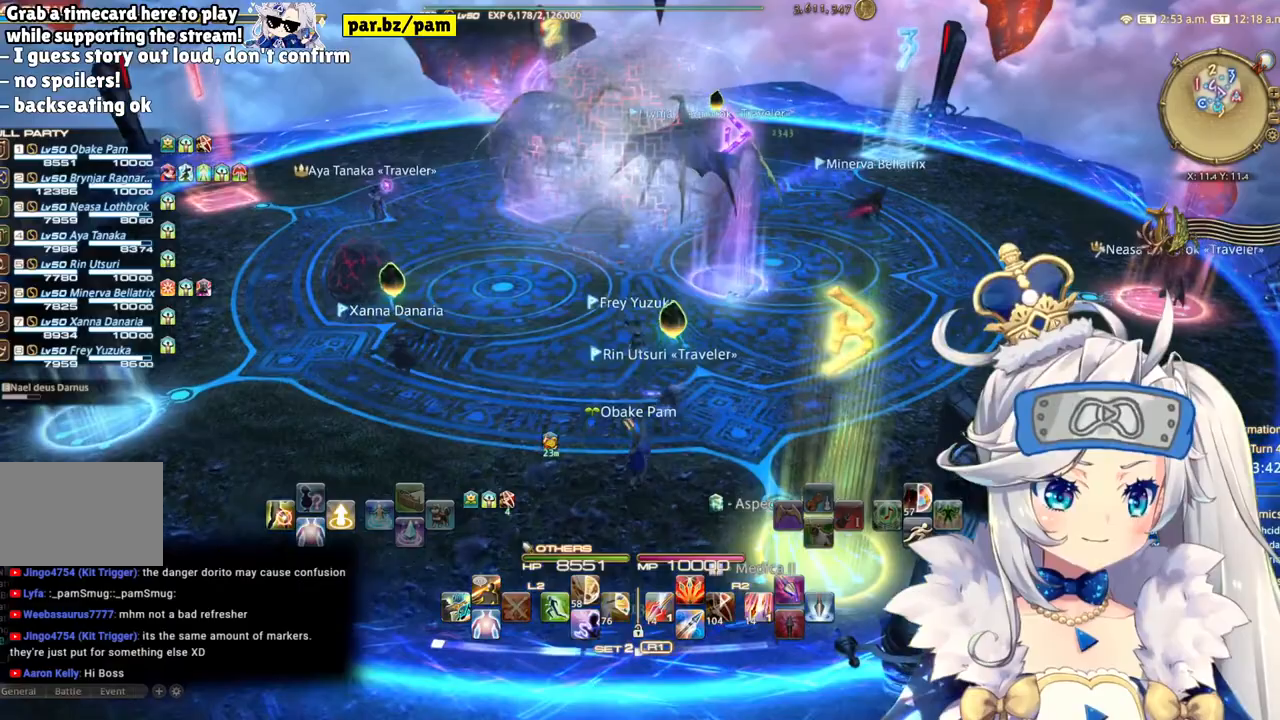
{"buttons": [], "left_stick": "up-right", "right_stick": "center", "events": []}
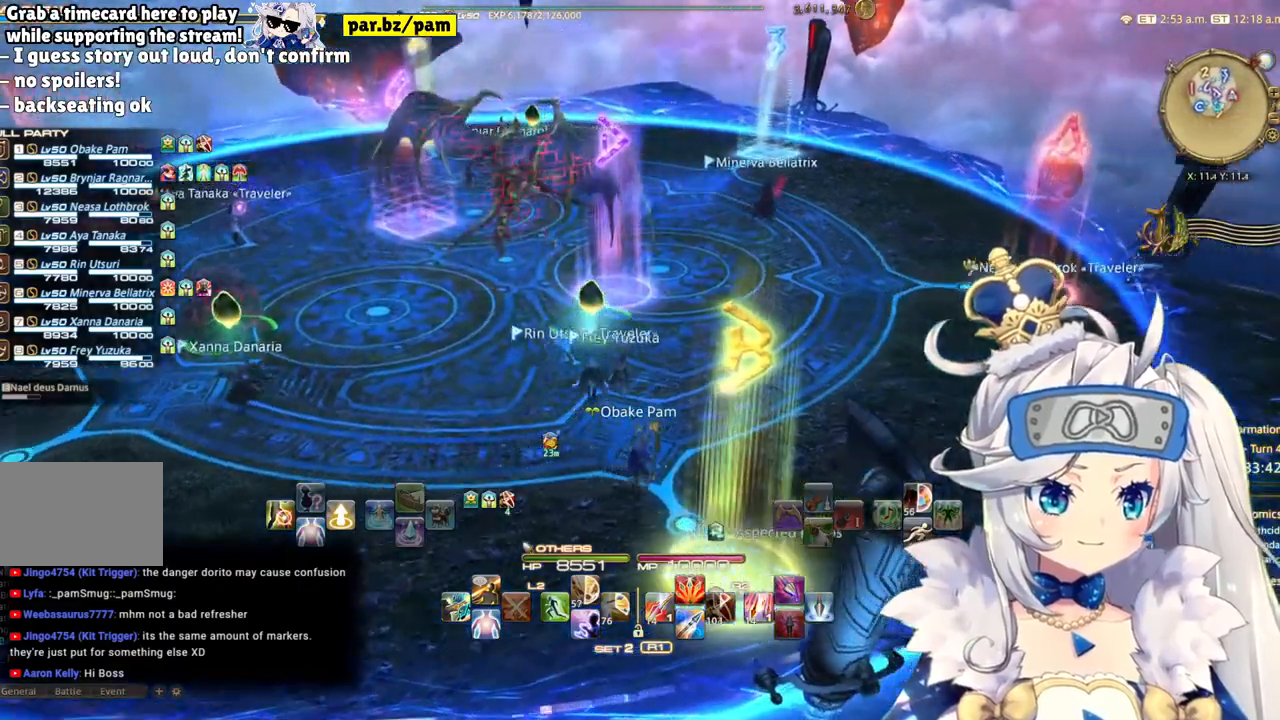
{"buttons": [], "left_stick": "up-right", "right_stick": "left", "events": [[367, "right_stick", "left"]]}
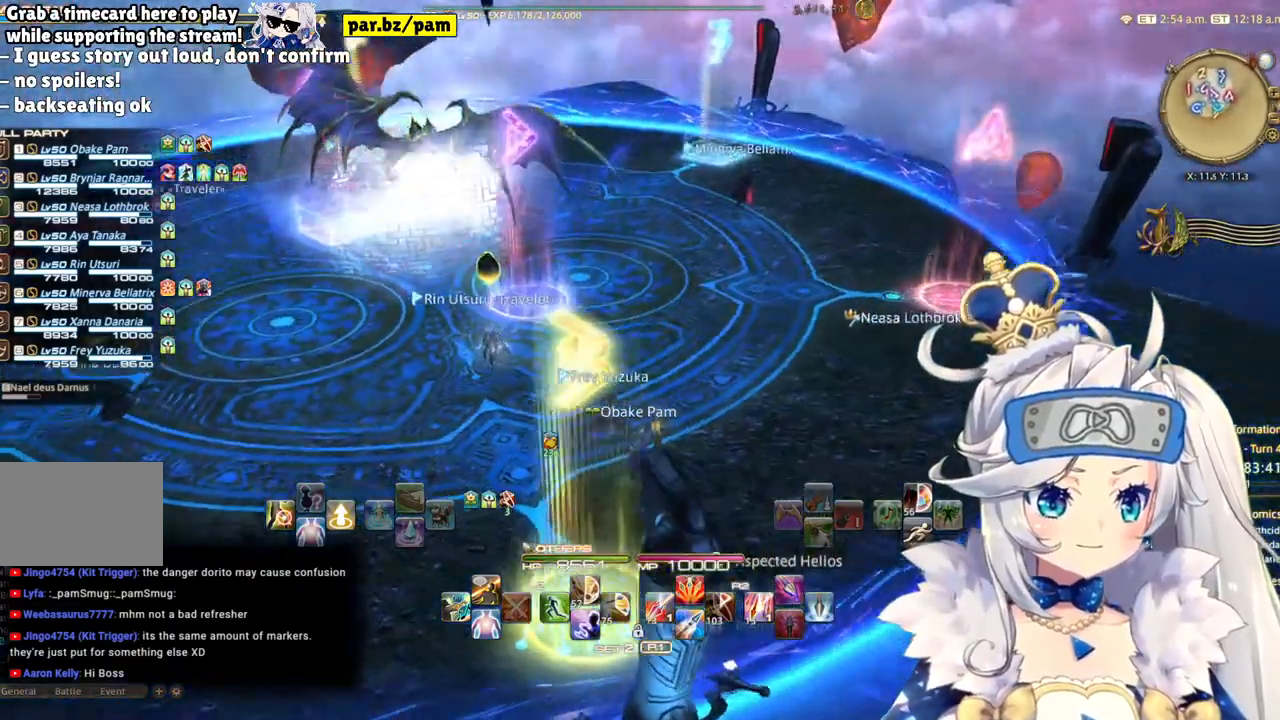
{"buttons": [], "left_stick": "right", "right_stick": "center", "events": [[117, "left_stick", "right"], [333, "right_stick", "center"]]}
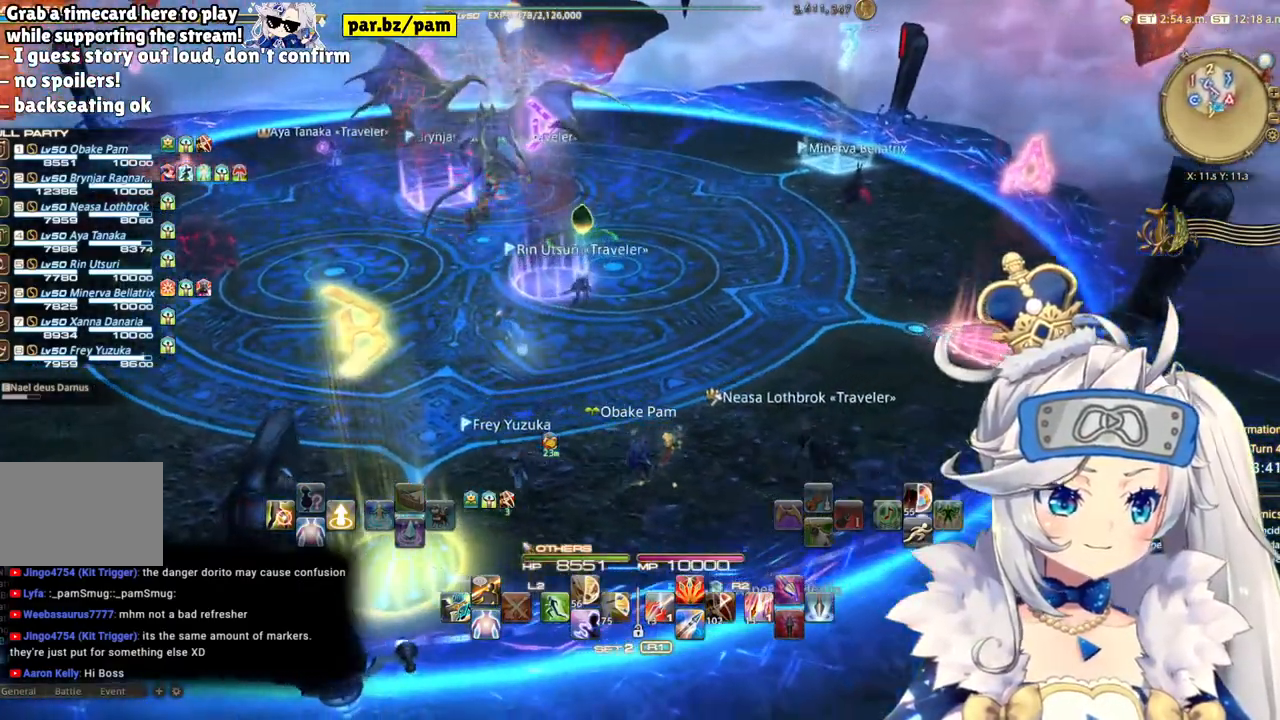
{"buttons": [], "left_stick": "right", "right_stick": "center", "events": [[83, "right_stick", "left"], [367, "right_stick", "center"]]}
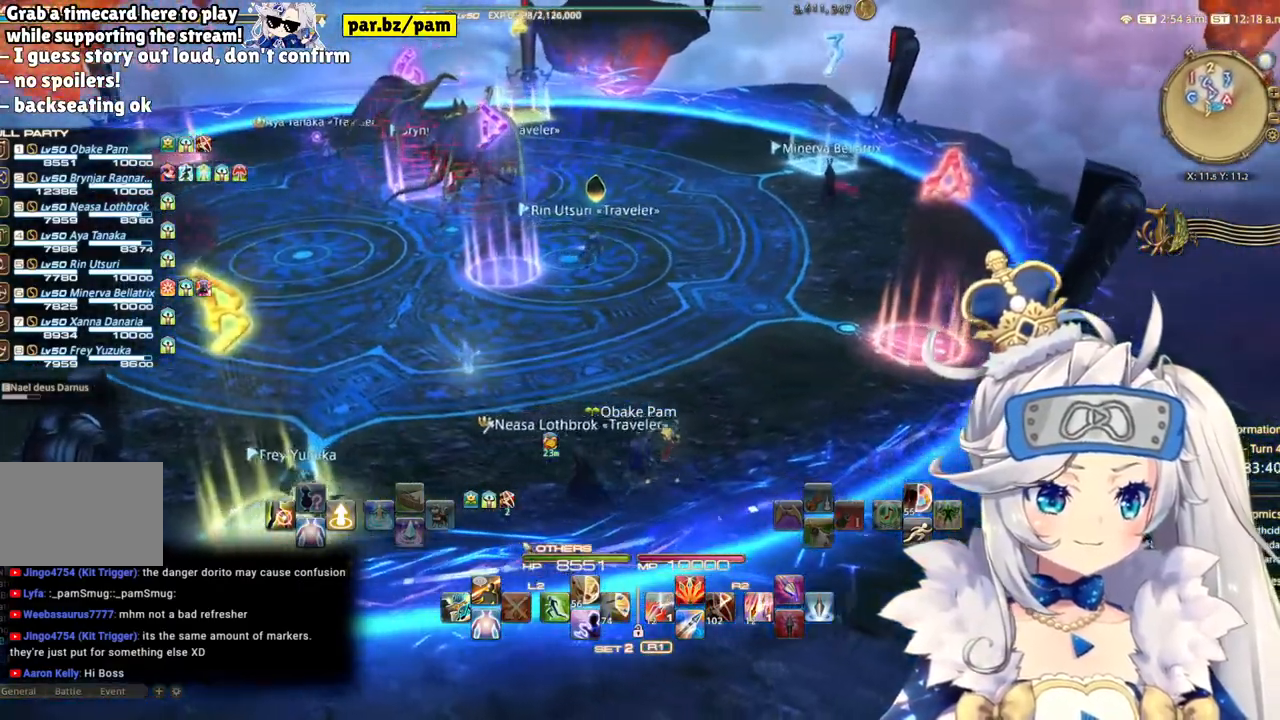
{"buttons": [], "left_stick": "center", "right_stick": "center", "events": [[133, "right_stick", "left"], [317, "left_stick", "center"], [433, "right_stick", "center"]]}
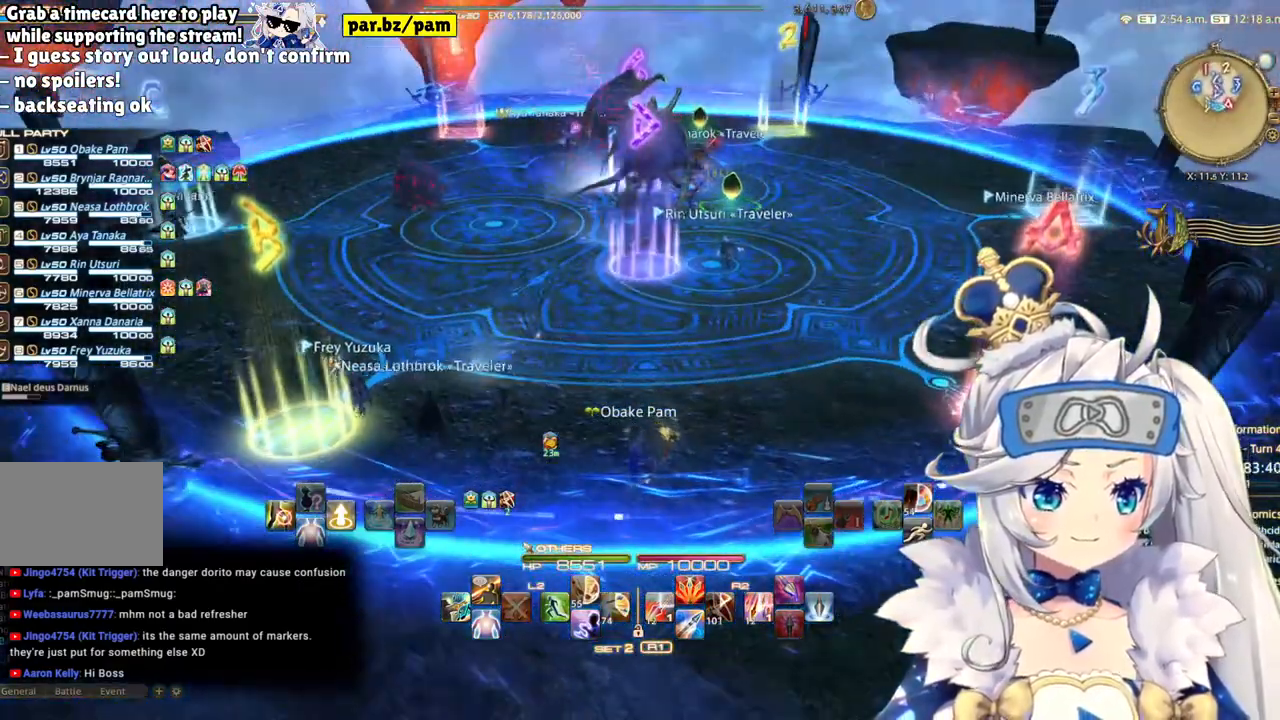
{"buttons": [], "left_stick": "up-right", "right_stick": "center", "events": [[117, "left_stick", "right"], [250, "left_stick", "up-right"]]}
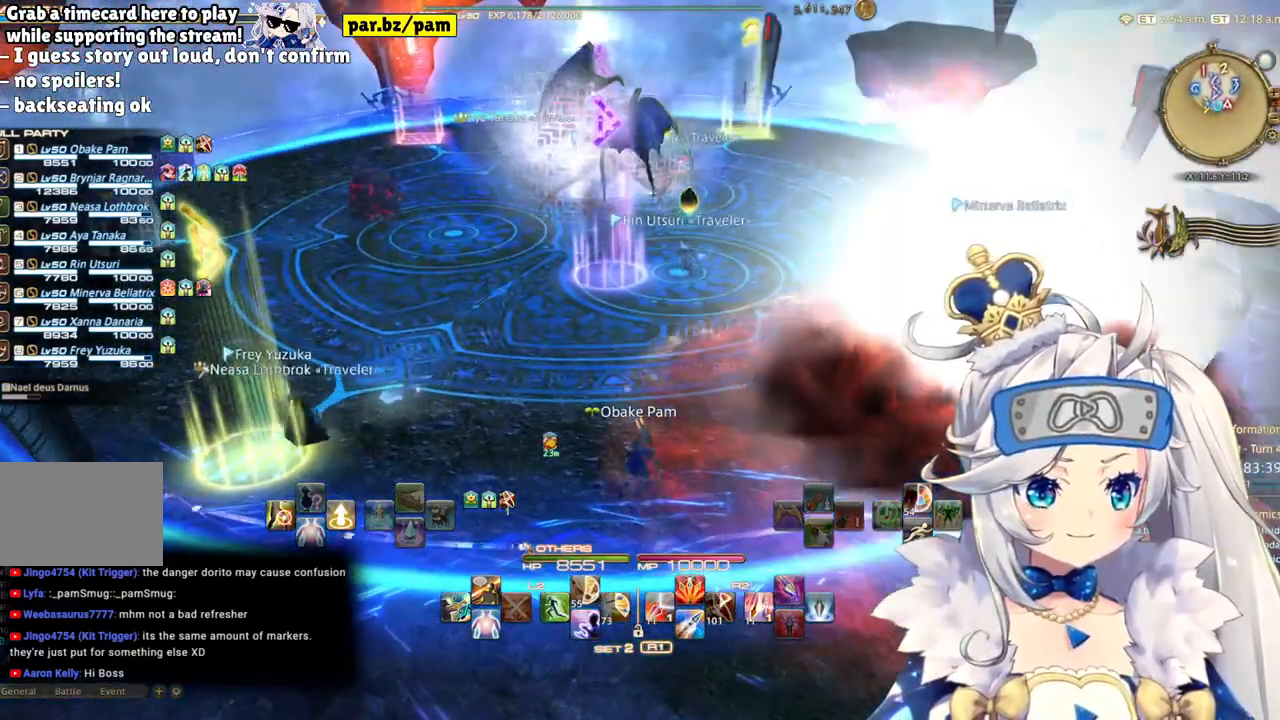
{"buttons": [], "left_stick": "center", "right_stick": "center", "events": [[50, "left_stick", "center"], [83, "right_stick", "left"], [317, "right_stick", "center"]]}
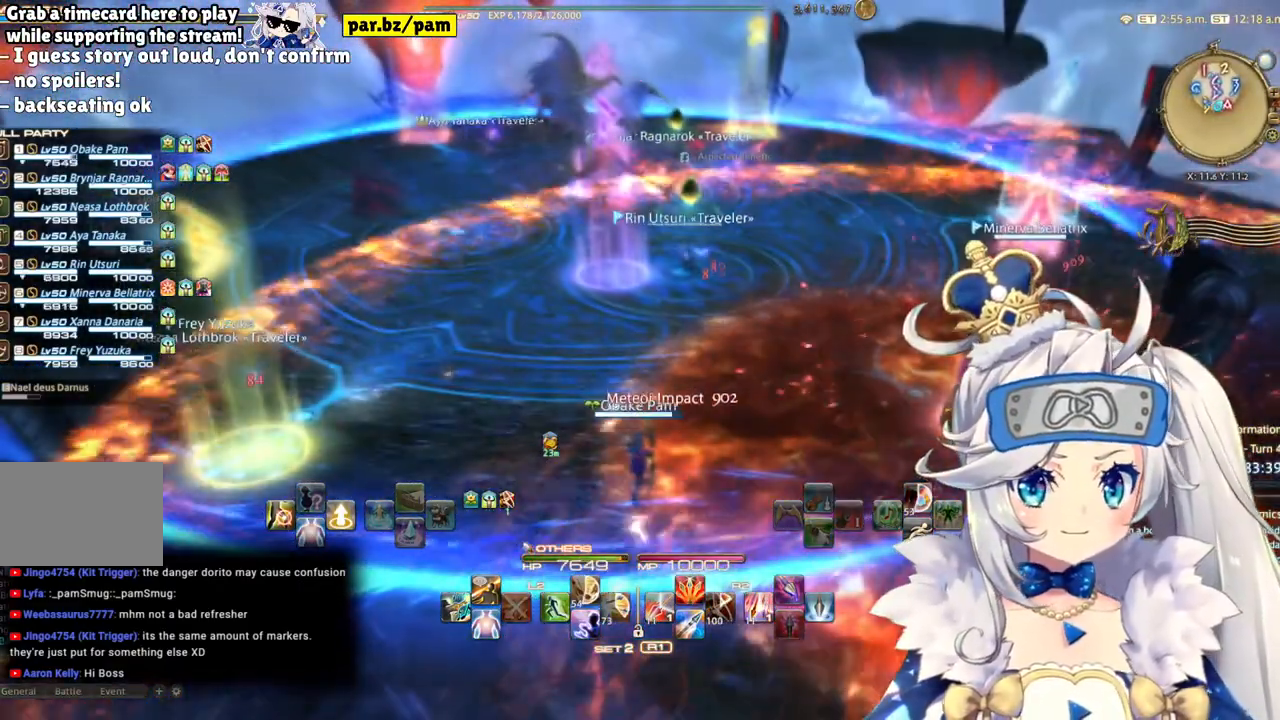
{"buttons": [], "left_stick": "center", "right_stick": "center"}
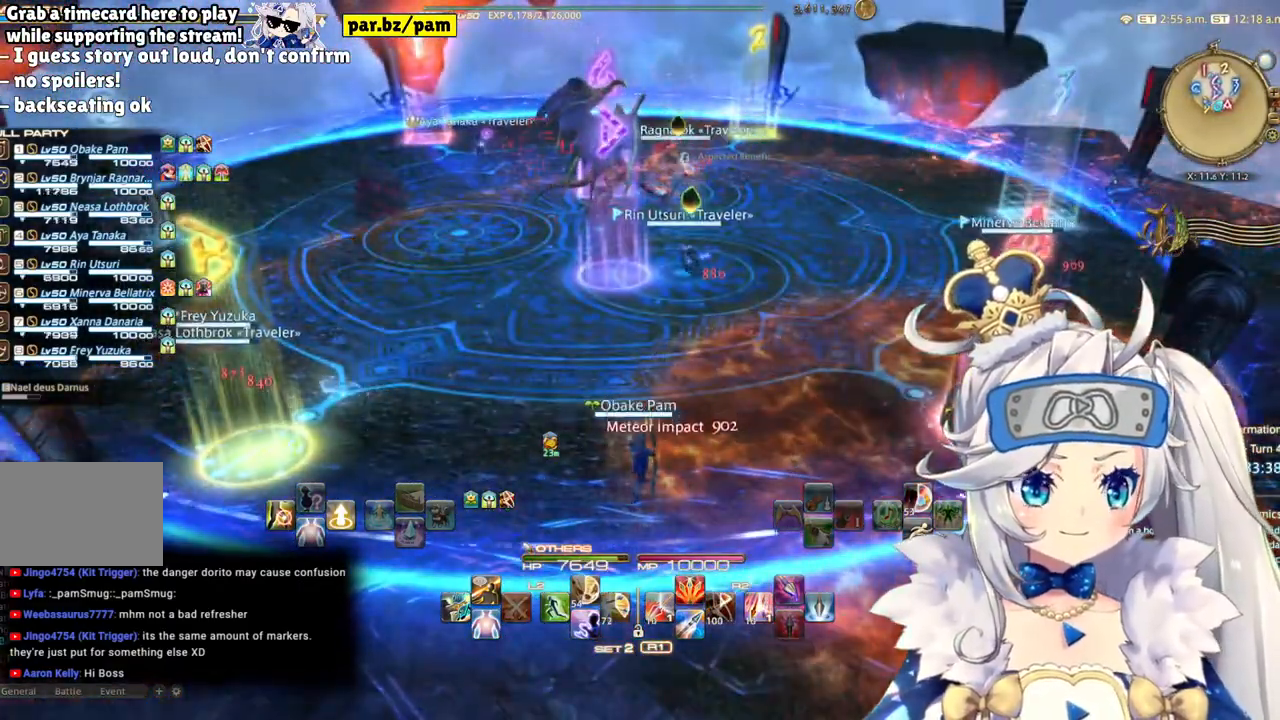
{"buttons": [], "left_stick": "up-left", "right_stick": "center", "events": [[483, "left_stick", "up-left"]]}
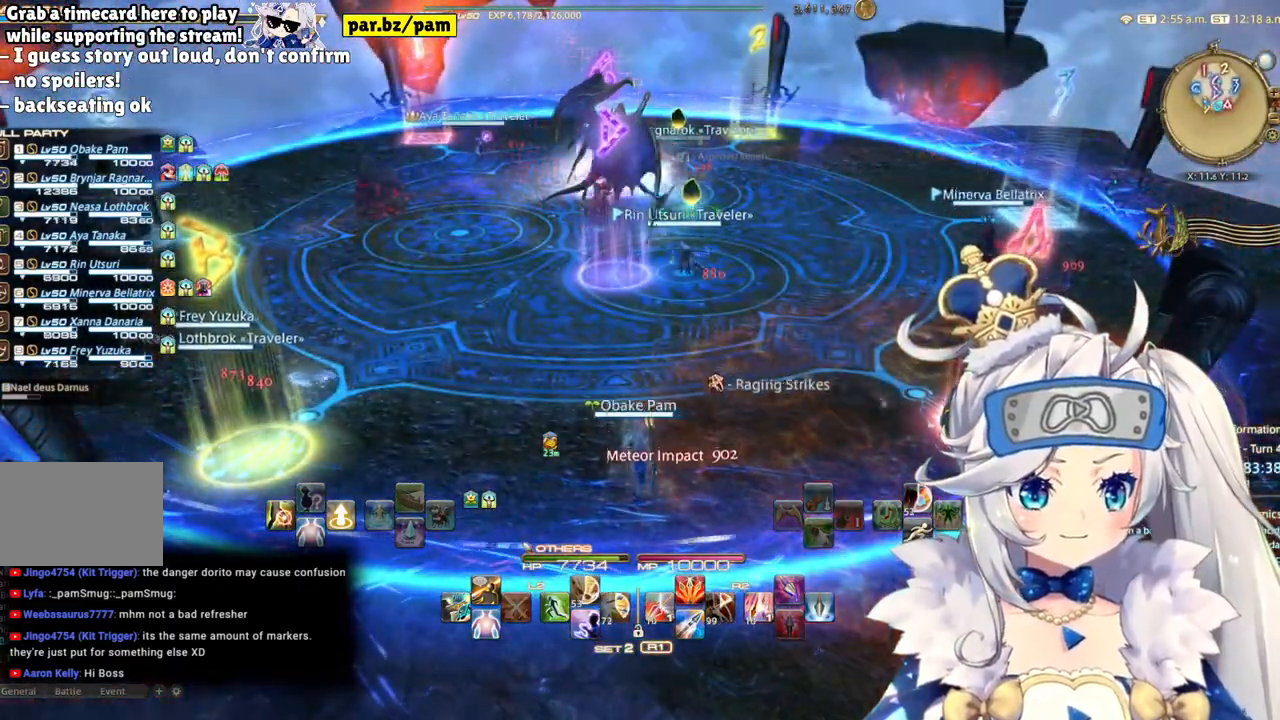
{"buttons": [], "left_stick": "center", "right_stick": "center", "events": [[150, "left_stick", "center"]]}
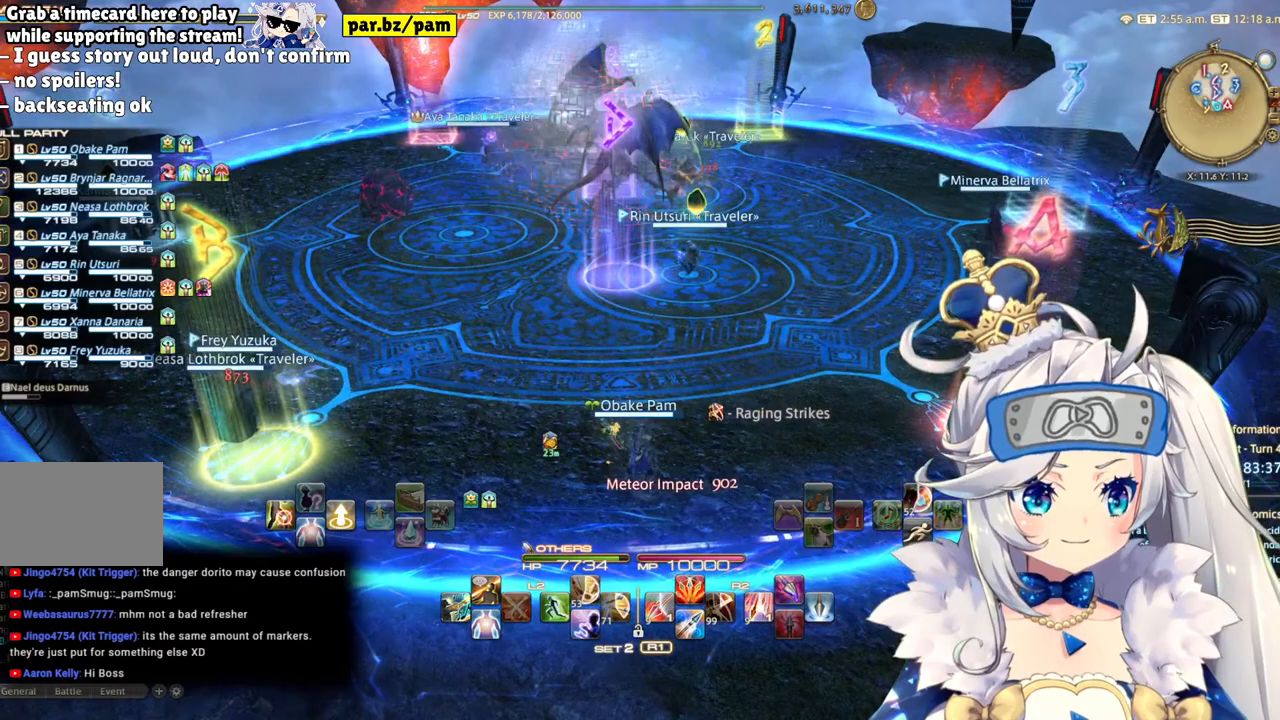
{"buttons": [], "left_stick": "center", "right_stick": "center", "events": [[183, "left_stick", "up-left"], [367, "left_stick", "center"]]}